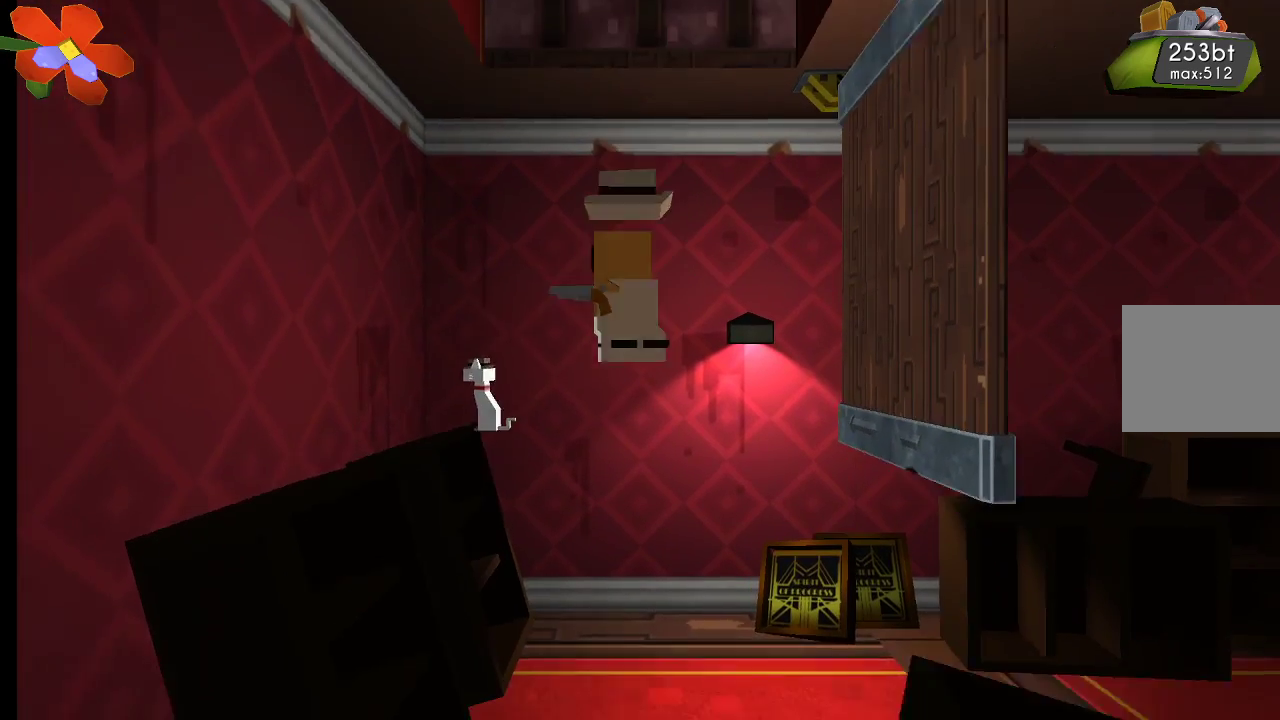
Gameplay with a controller (PlayStation layout); each line is a JSON object with the inputs held at the frame after it. "events" lists button and stick changes between this image and that frame as [ms after this image, input, new state], when the widget could be followed in between. Not read: R1.
{"buttons": ["CROSS"], "left_stick": "up-left", "right_stick": "center", "events": [[200, "CROSS", "up"], [400, "CROSS", "down"]]}
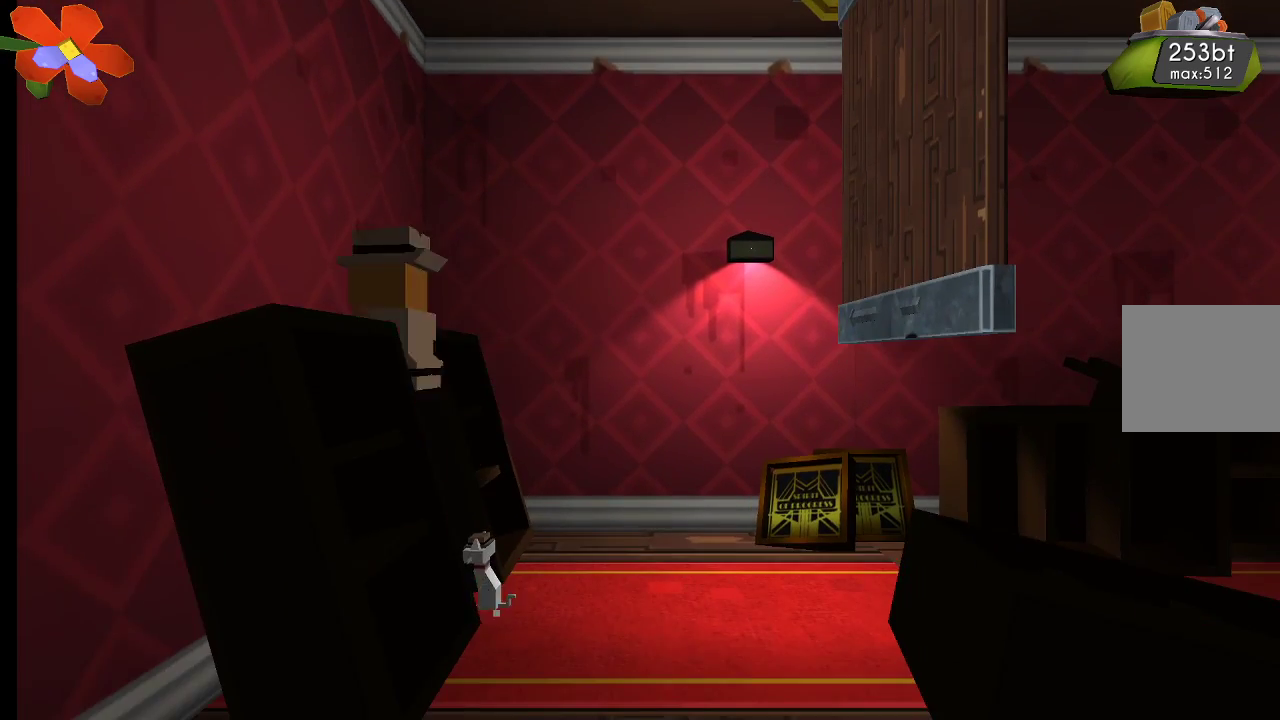
{"buttons": ["CROSS"], "left_stick": "center", "right_stick": "center", "events": [[400, "left_stick", "left"], [500, "left_stick", "center"]]}
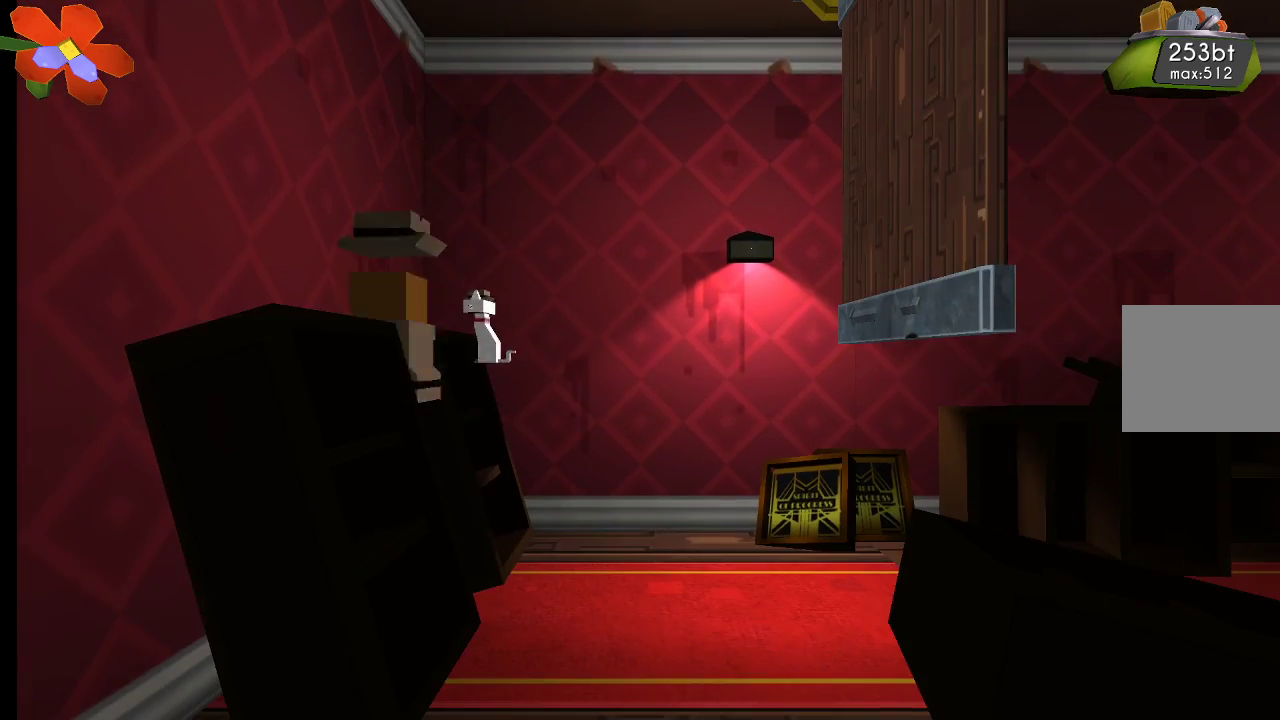
{"buttons": ["CROSS"], "left_stick": "right", "right_stick": "center", "events": [[33, "CROSS", "up"], [200, "left_stick", "right"], [267, "CROSS", "down"]]}
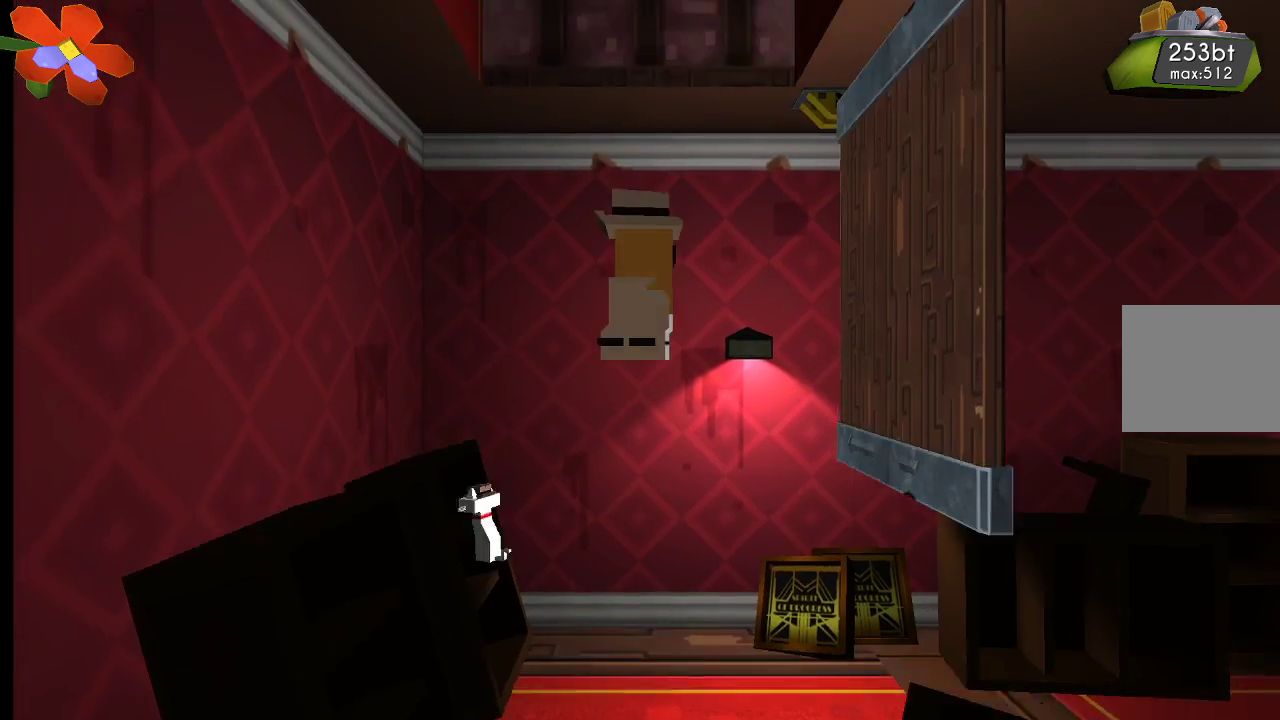
{"buttons": [], "left_stick": "left", "right_stick": "center", "events": [[400, "left_stick", "left"], [433, "CROSS", "up"]]}
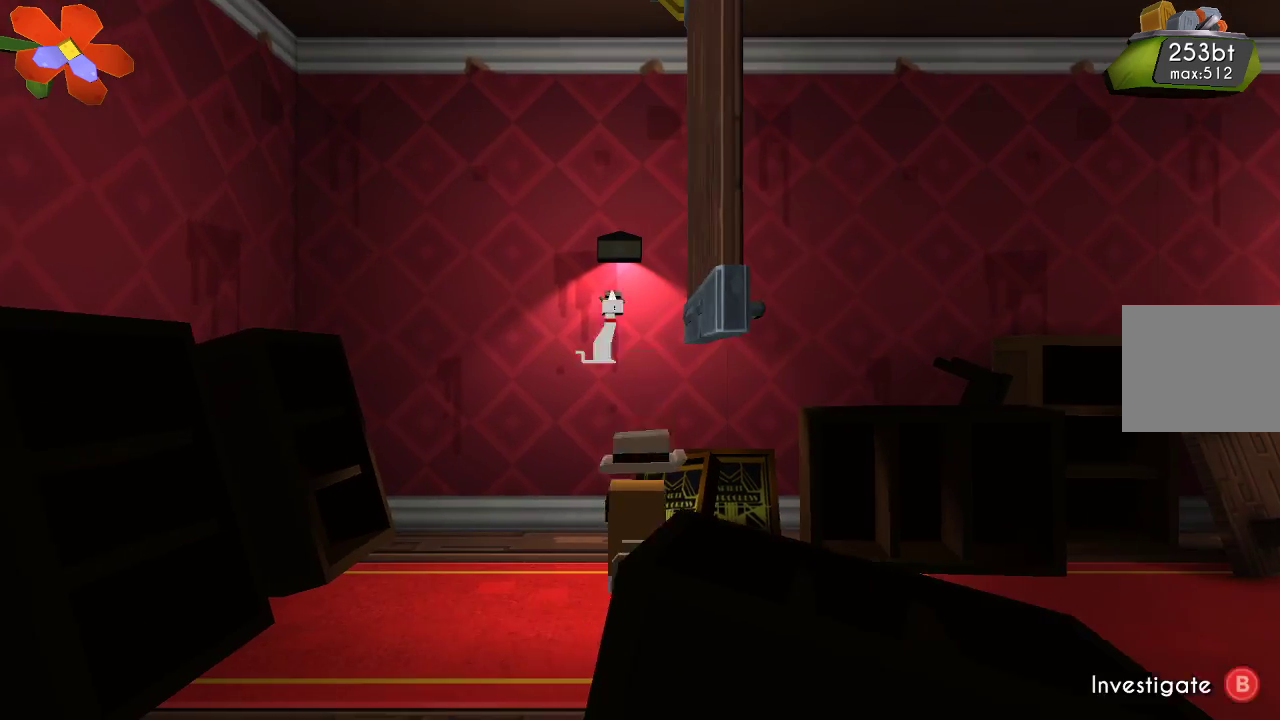
{"buttons": [], "left_stick": "right", "right_stick": "center", "events": [[467, "left_stick", "right"]]}
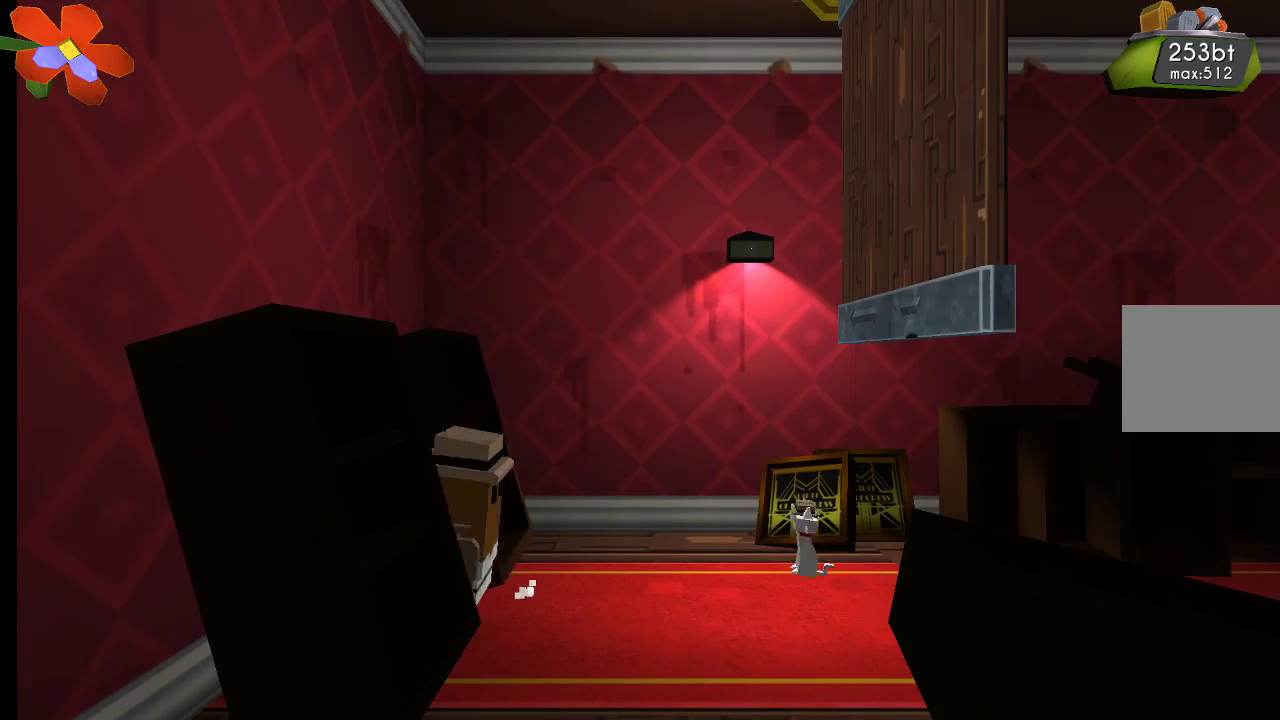
{"buttons": ["TRIANGLE"], "left_stick": "center", "right_stick": "center", "events": [[167, "TRIANGLE", "down"], [167, "left_stick", "center"]]}
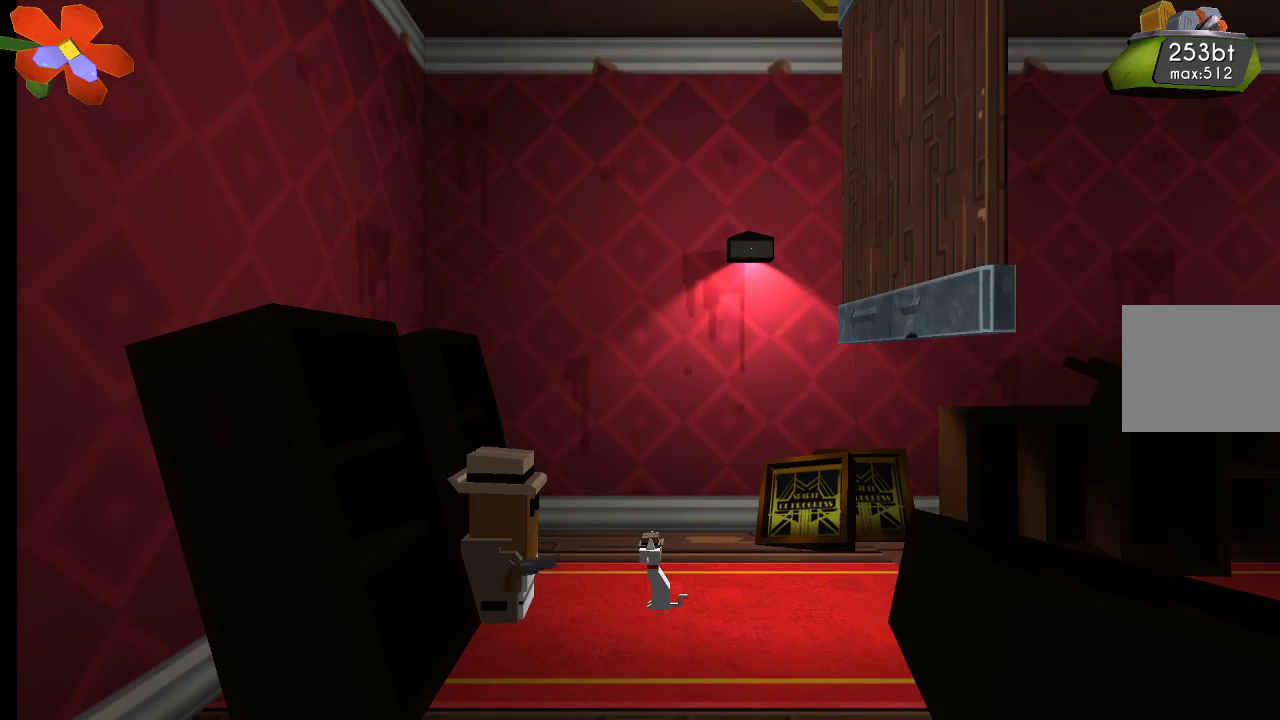
{"buttons": ["TRIANGLE"], "left_stick": "center", "right_stick": "center", "events": []}
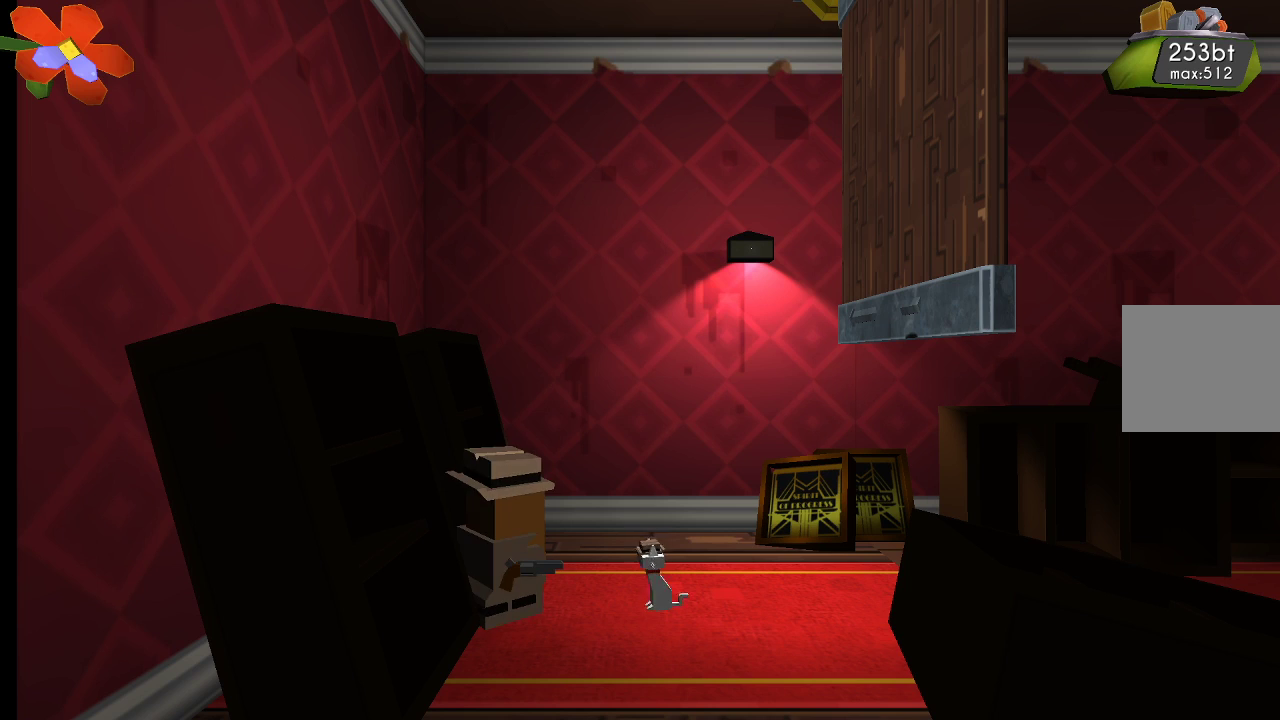
{"buttons": [], "left_stick": "center", "right_stick": "center", "events": [[300, "TRIANGLE", "up"], [367, "left_stick", "up-right"], [500, "left_stick", "center"]]}
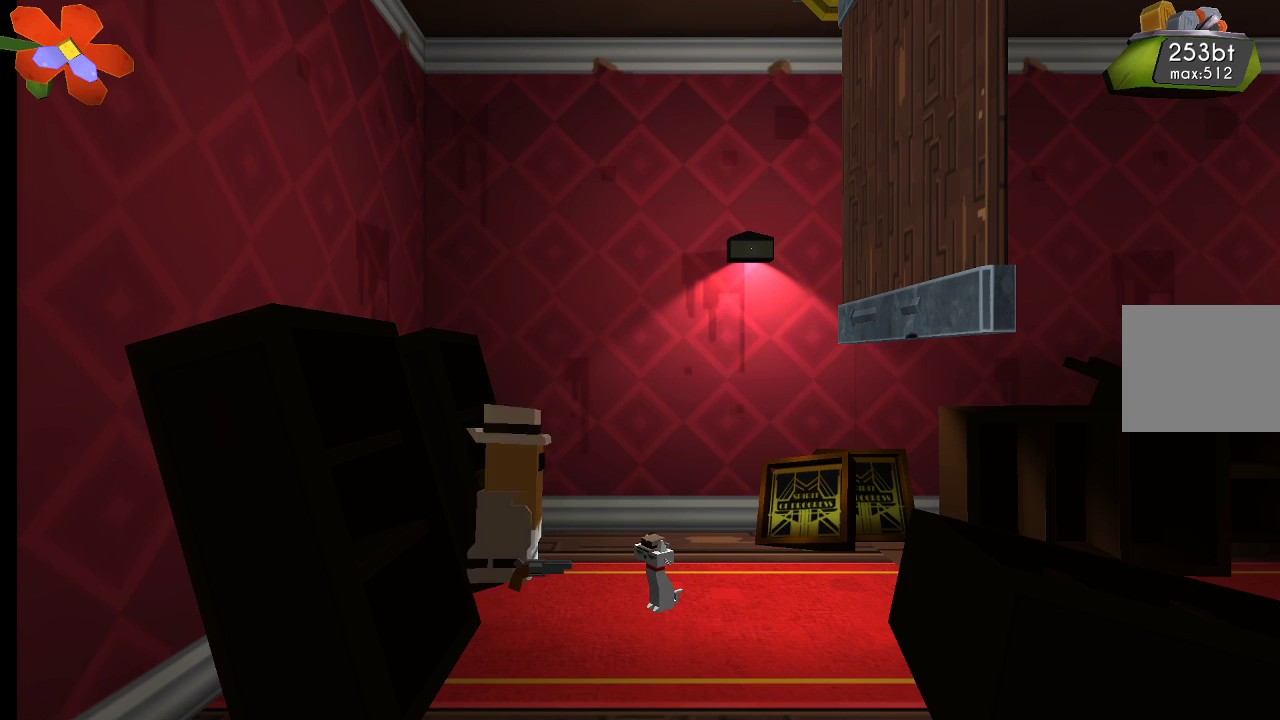
{"buttons": ["R2"], "left_stick": "center", "right_stick": "up-right", "events": [[67, "right_stick", "up-right"], [433, "R2", "down"]]}
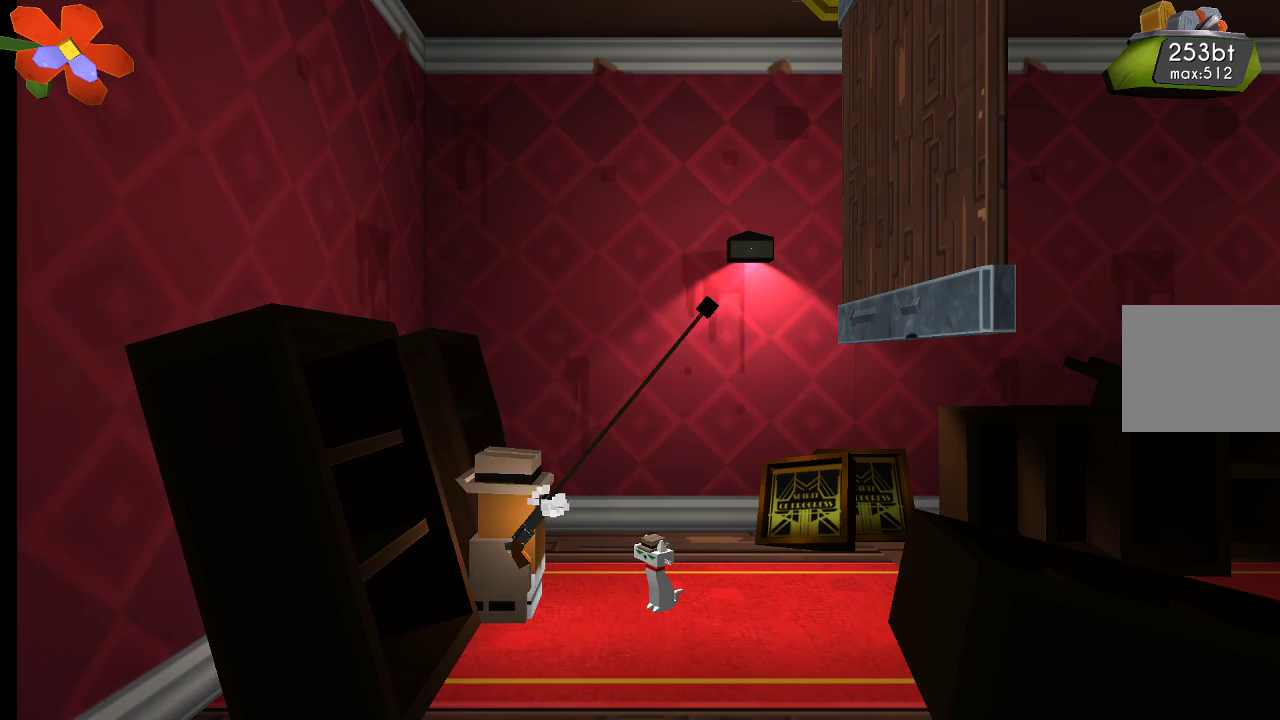
{"buttons": ["R2"], "left_stick": "center", "right_stick": "up-right", "events": []}
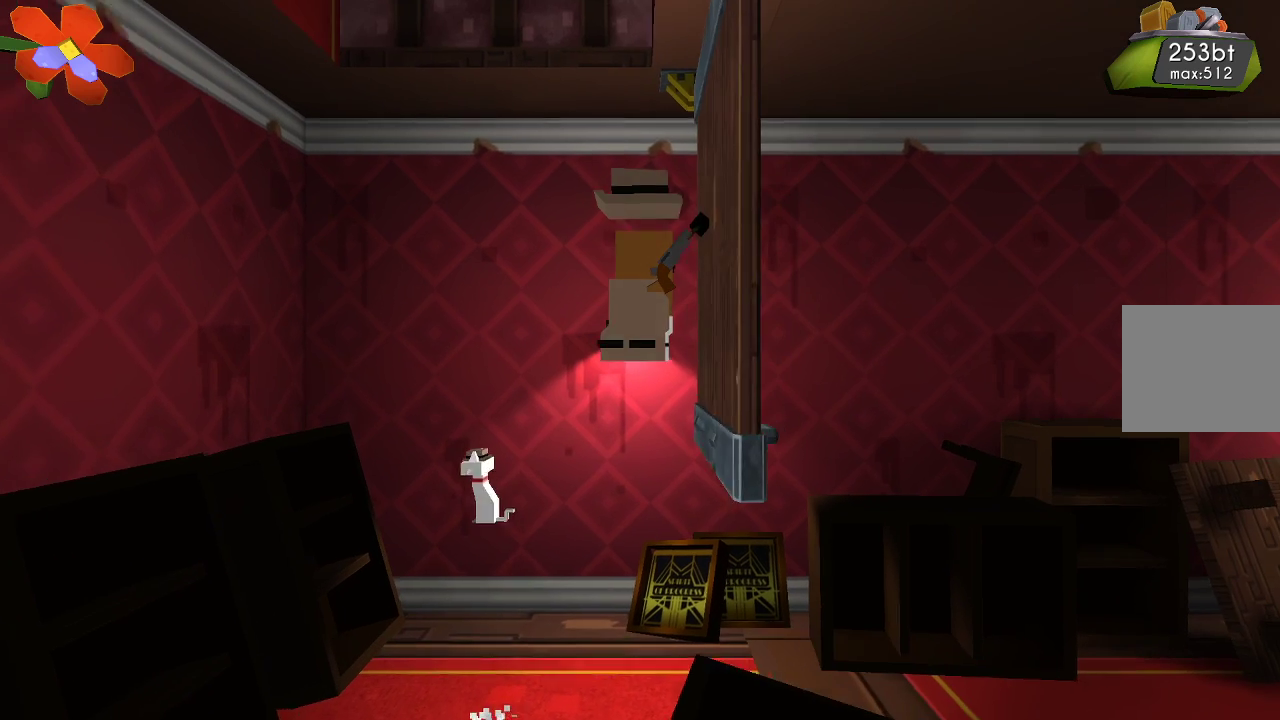
{"buttons": ["CROSS", "R2"], "left_stick": "up-right", "right_stick": "center", "events": [[233, "left_stick", "up-right"], [367, "CROSS", "down"], [400, "right_stick", "center"]]}
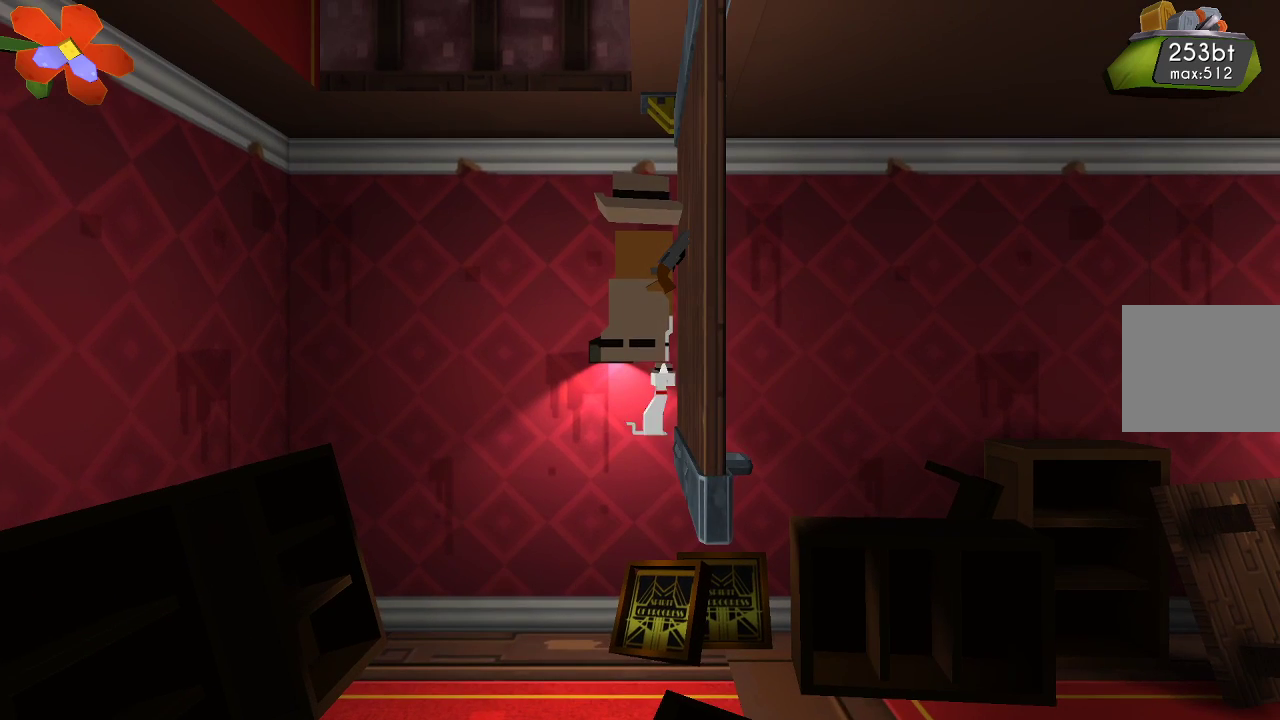
{"buttons": ["CROSS"], "left_stick": "up-right", "right_stick": "center", "events": [[167, "R2", "up"], [267, "CROSS", "up"], [367, "CROSS", "down"]]}
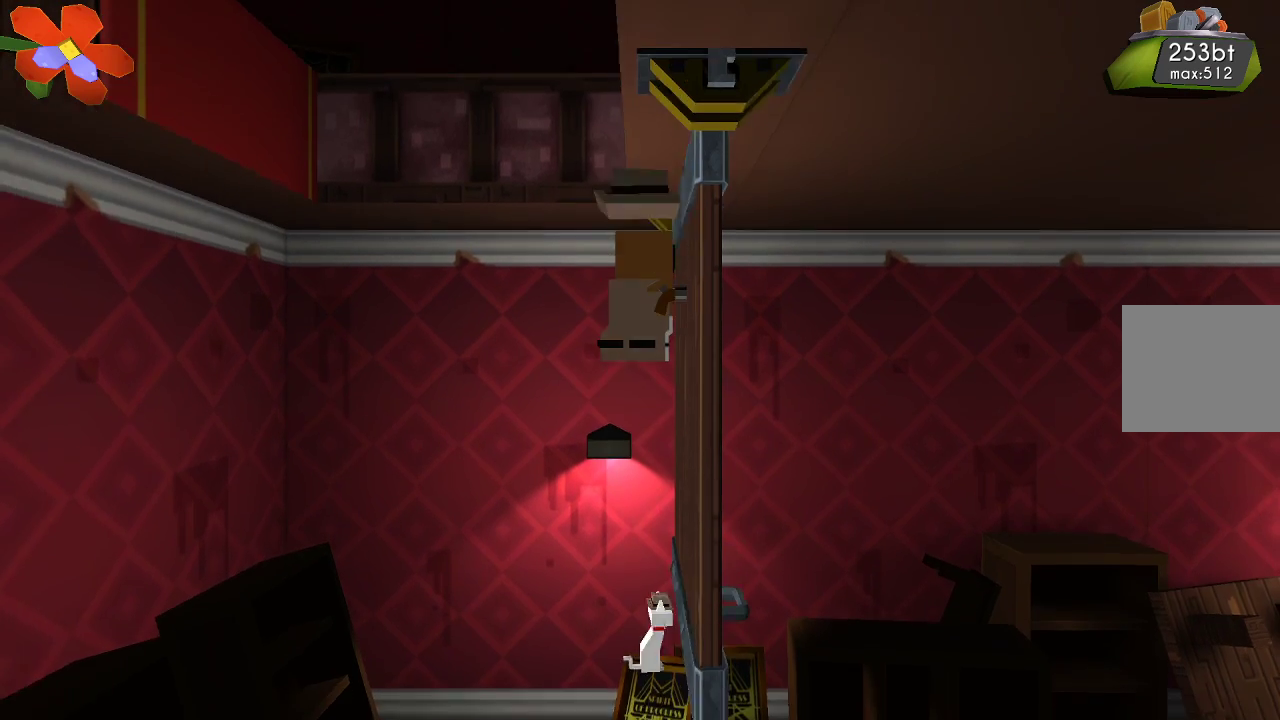
{"buttons": [], "left_stick": "left", "right_stick": "center", "events": [[233, "CROSS", "up"], [267, "left_stick", "left"]]}
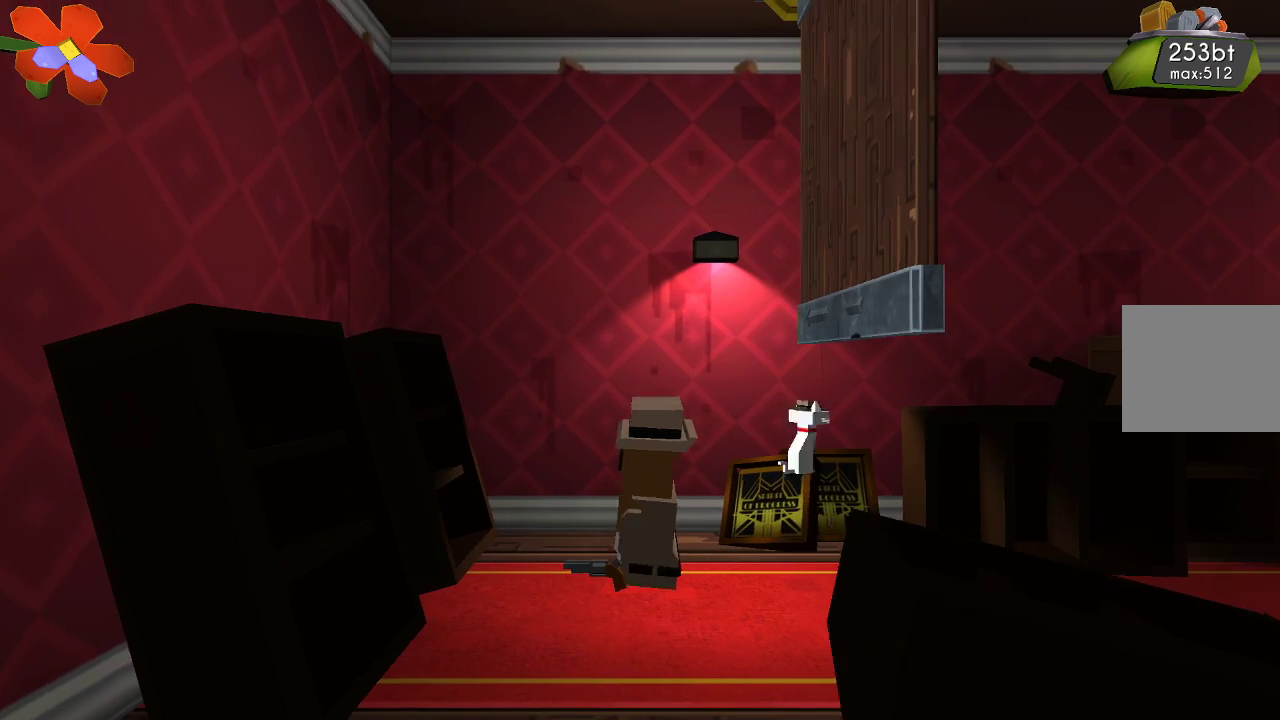
{"buttons": [], "left_stick": "center", "right_stick": "up-right", "events": [[200, "left_stick", "right"], [300, "left_stick", "center"], [300, "right_stick", "up-right"]]}
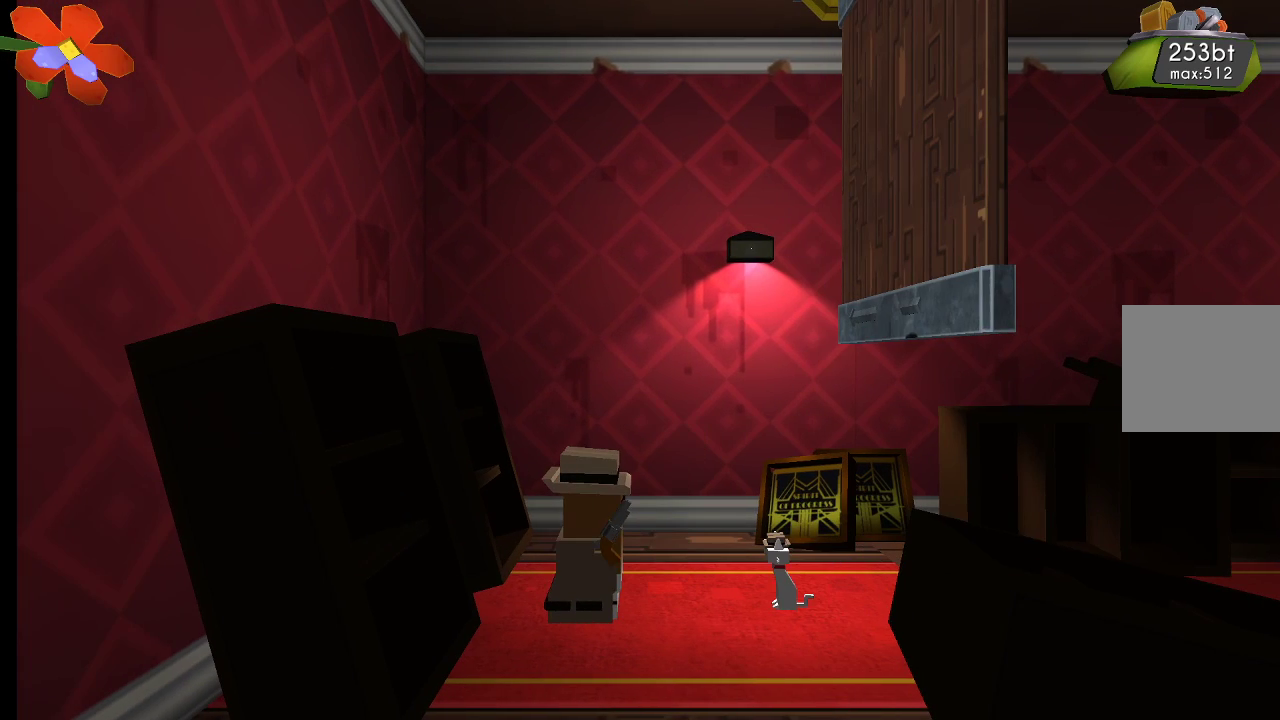
{"buttons": [], "left_stick": "center", "right_stick": "up-right", "events": []}
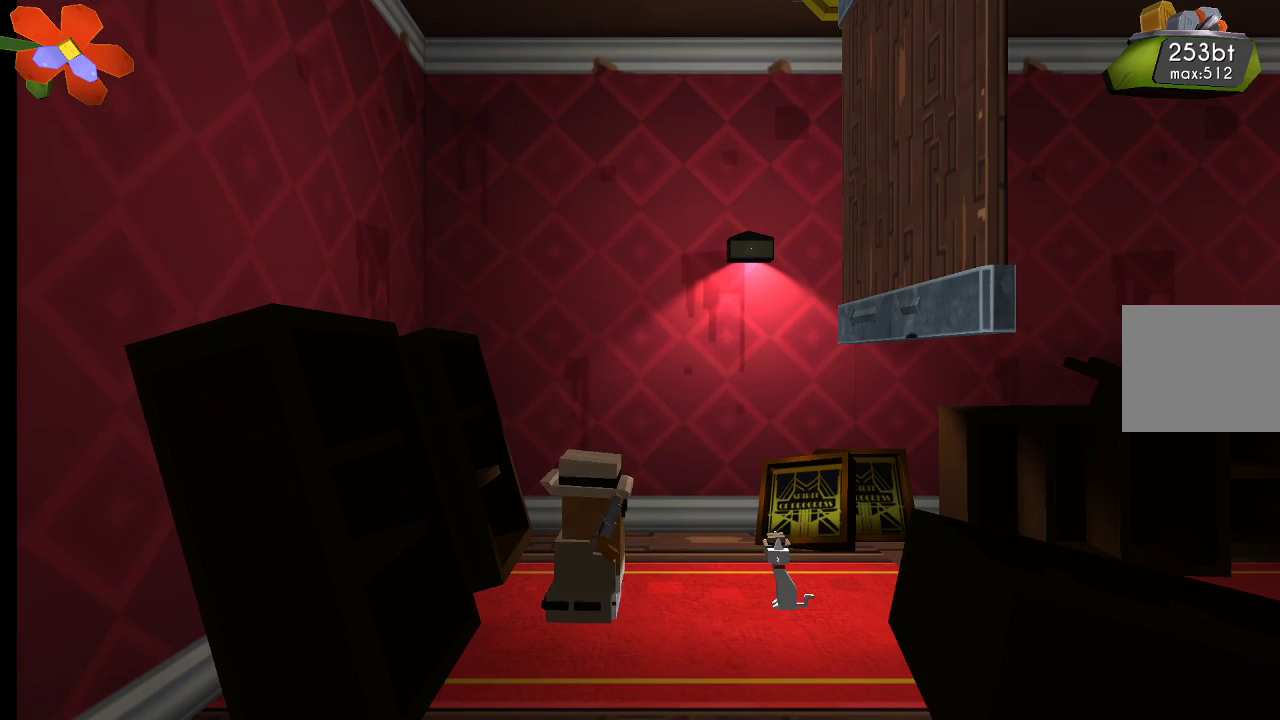
{"buttons": ["R2"], "left_stick": "center", "right_stick": "up-right", "events": [[233, "R2", "down"]]}
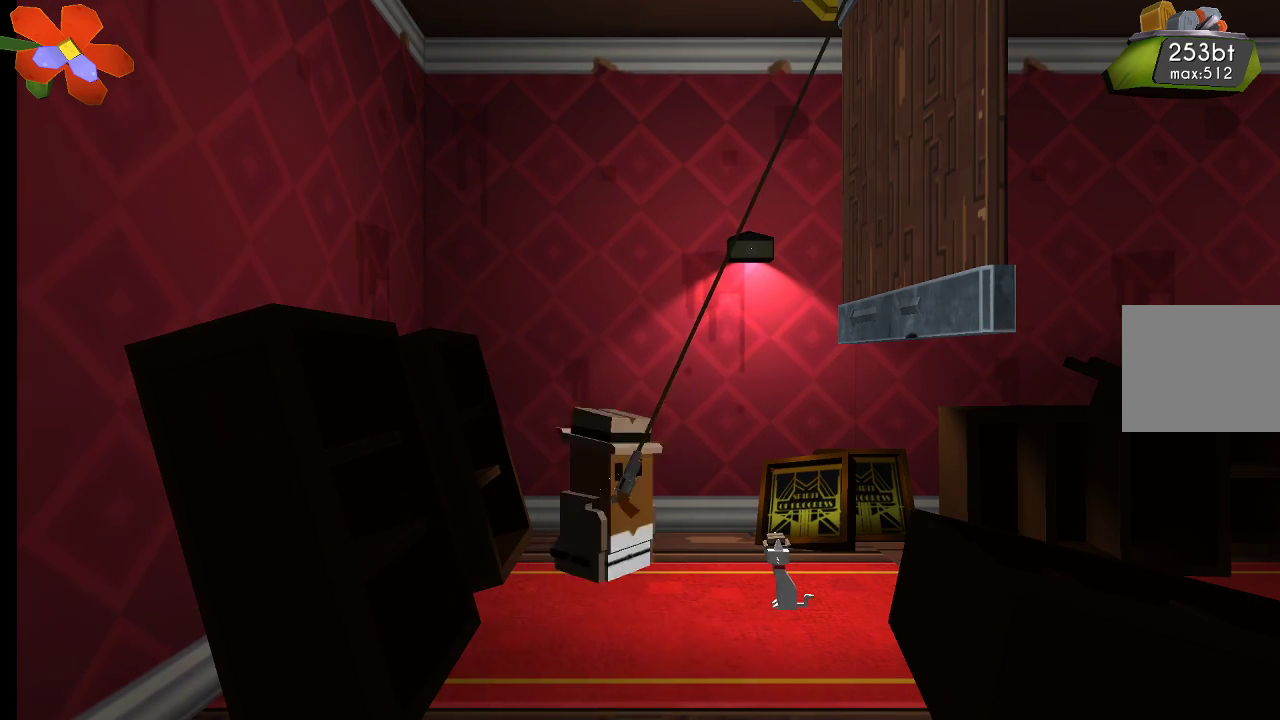
{"buttons": ["R2"], "left_stick": "center", "right_stick": "up-right", "events": []}
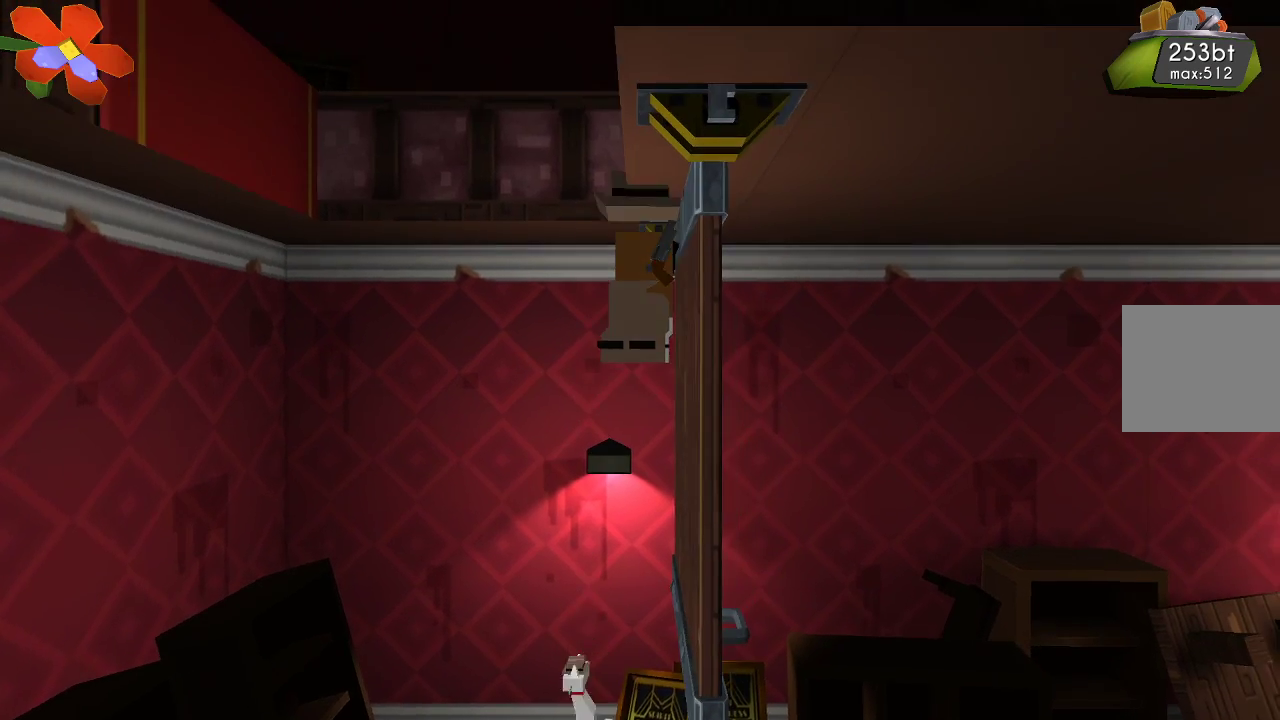
{"buttons": ["CROSS"], "left_stick": "up-right", "right_stick": "center", "events": [[100, "R2", "up"], [100, "left_stick", "up-left"], [133, "right_stick", "center"], [200, "CROSS", "down"], [300, "left_stick", "up"], [433, "left_stick", "up-right"]]}
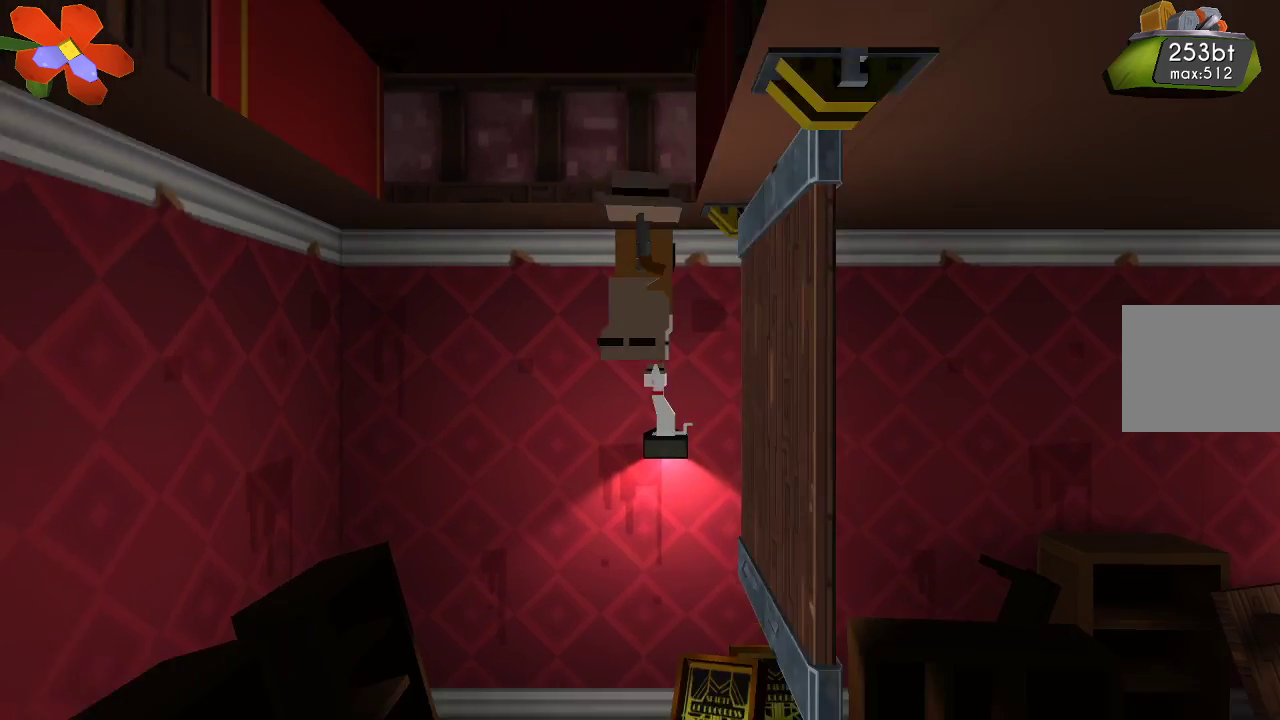
{"buttons": [], "left_stick": "up-left", "right_stick": "center", "events": [[267, "CROSS", "up"], [267, "left_stick", "up-left"]]}
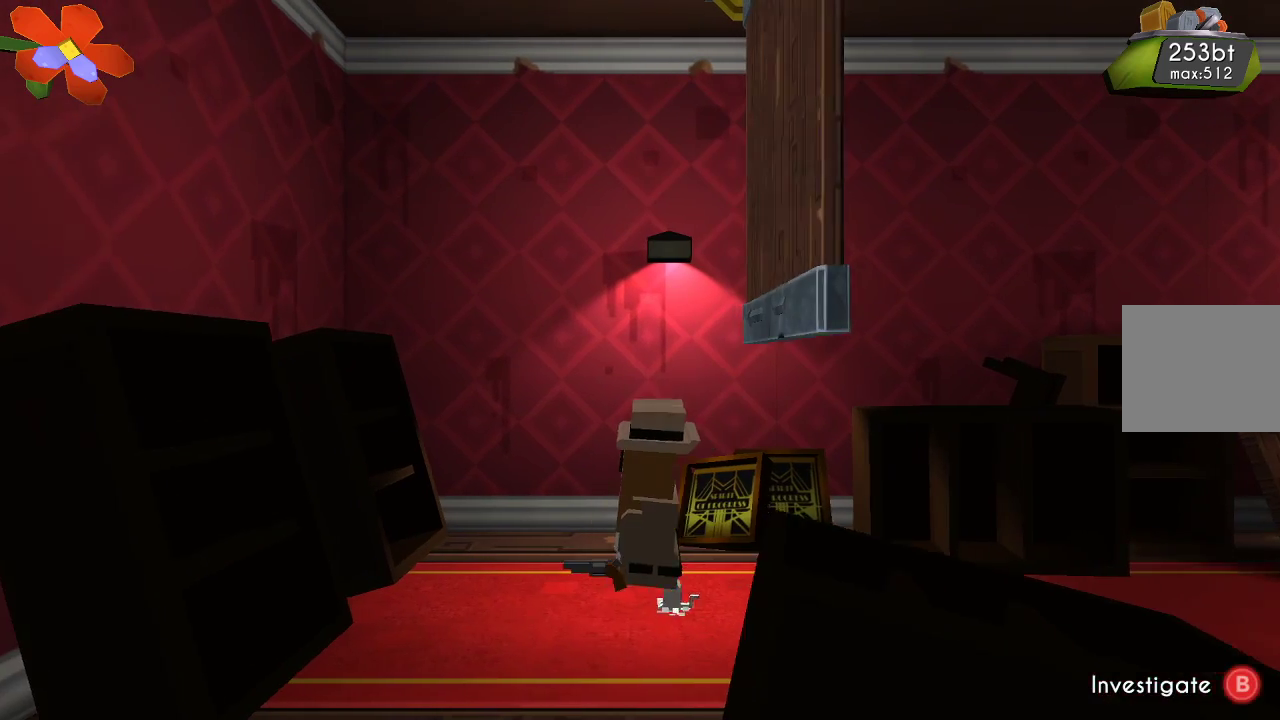
{"buttons": [], "left_stick": "center", "right_stick": "up", "events": [[100, "left_stick", "center"], [100, "right_stick", "up"]]}
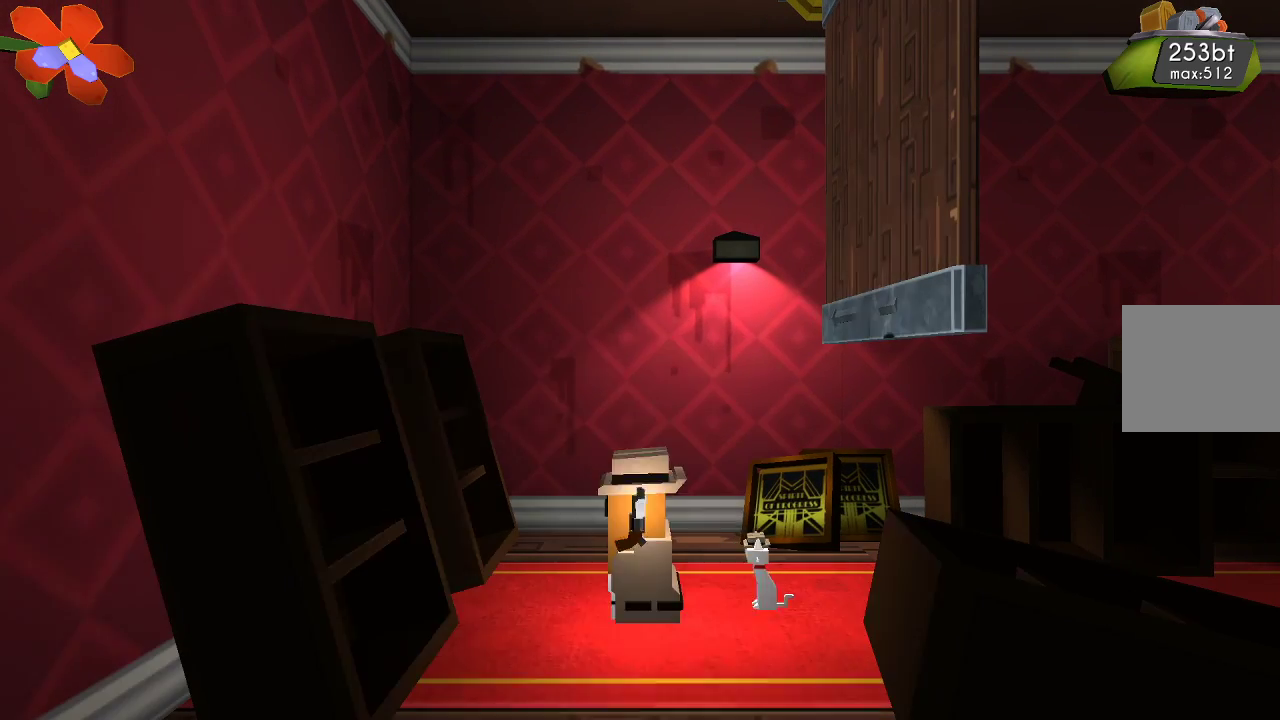
{"buttons": ["R2"], "left_stick": "center", "right_stick": "up", "events": [[33, "R2", "down"]]}
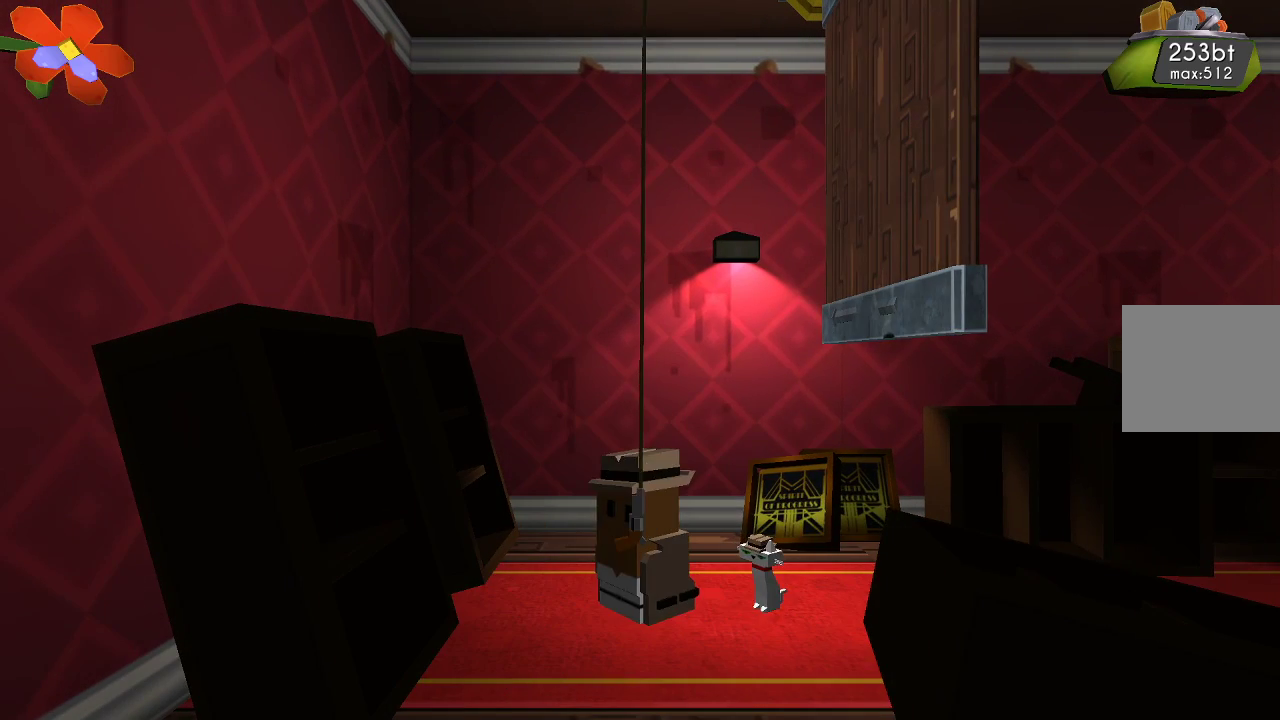
{"buttons": ["R2"], "left_stick": "center", "right_stick": "up", "events": []}
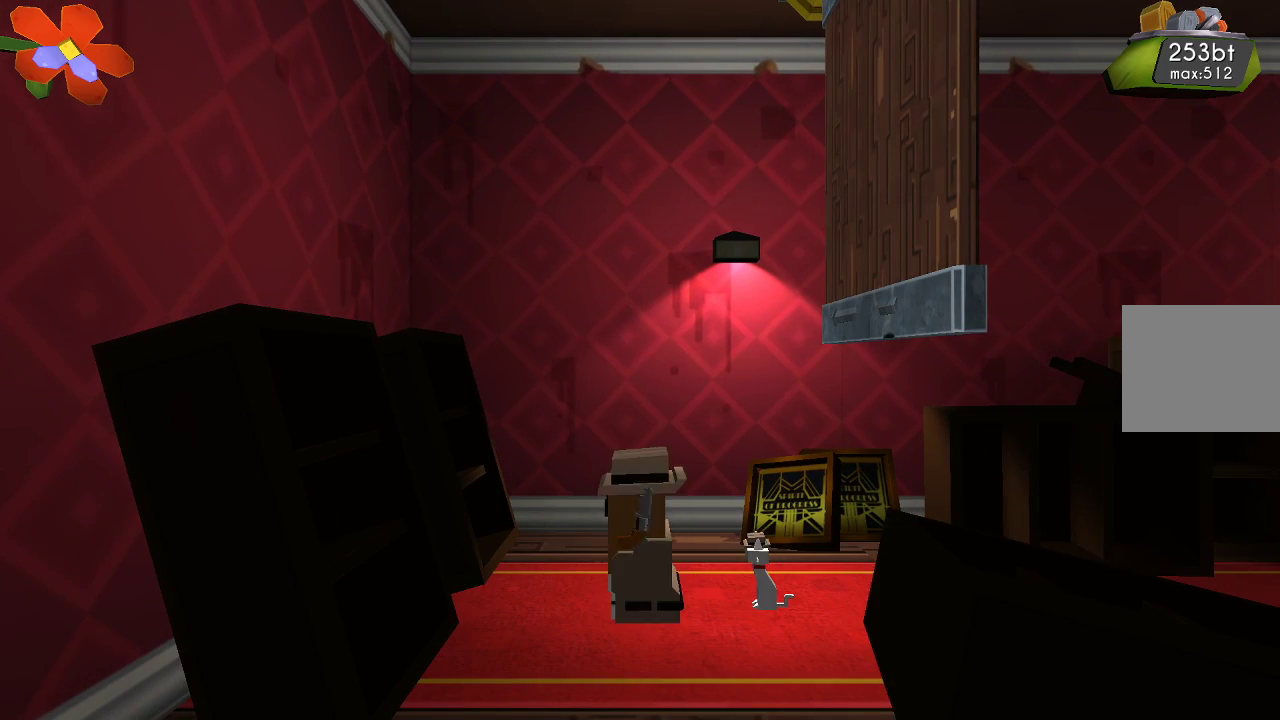
{"buttons": ["CROSS"], "left_stick": "center", "right_stick": "center", "events": [[67, "R2", "up"], [100, "left_stick", "left"], [133, "right_stick", "center"], [433, "left_stick", "center"], [467, "CROSS", "down"]]}
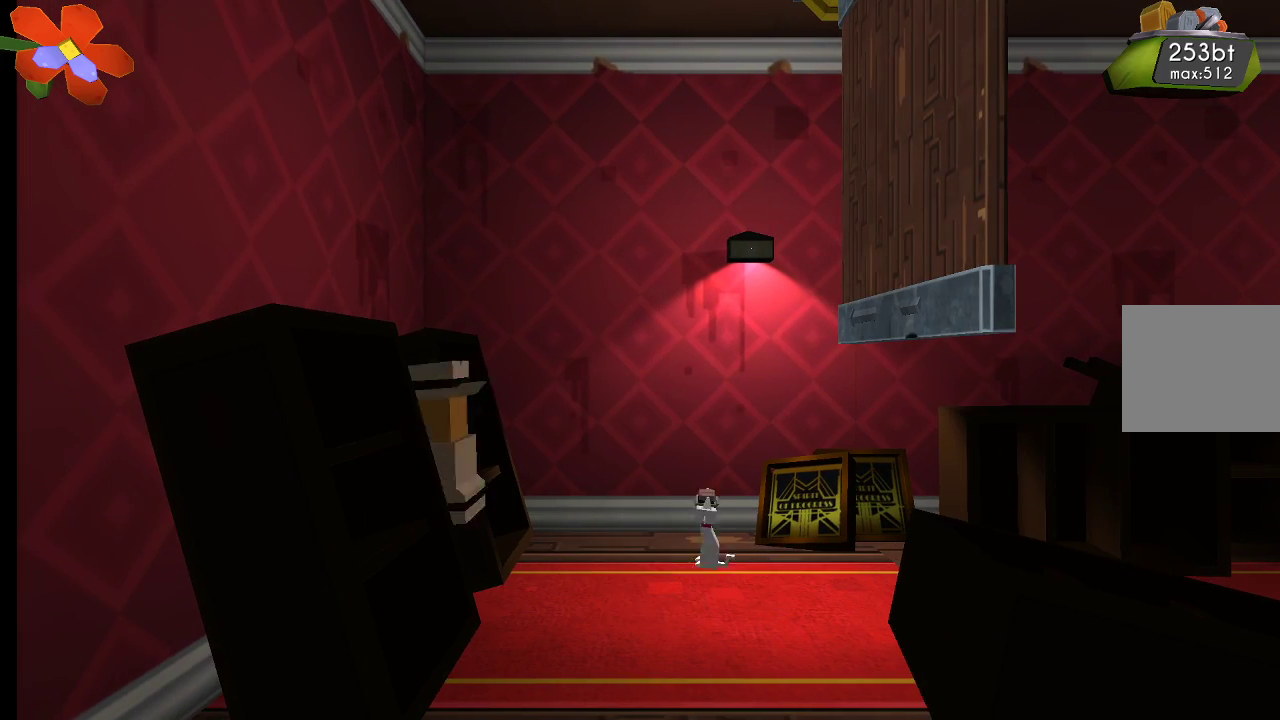
{"buttons": [], "left_stick": "up-left", "right_stick": "center", "events": [[200, "left_stick", "up-left"], [467, "CROSS", "up"]]}
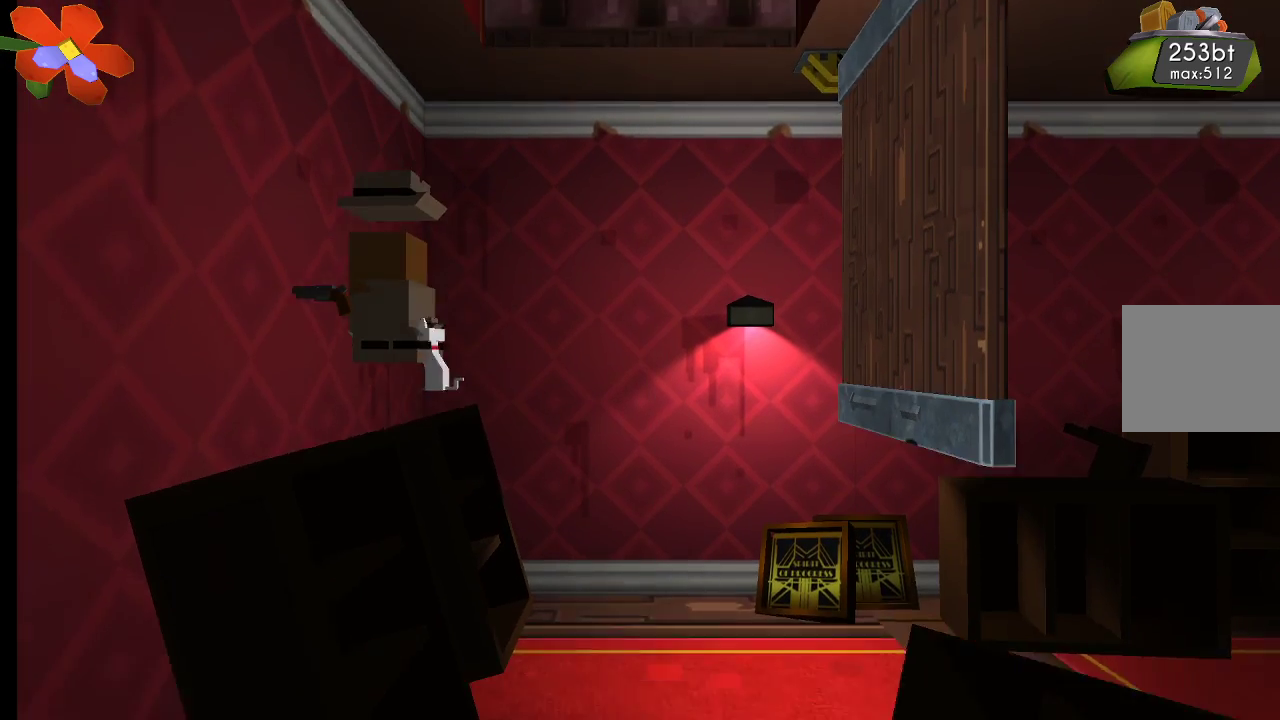
{"buttons": ["CROSS"], "left_stick": "center", "right_stick": "center", "events": [[200, "left_stick", "right"], [500, "CROSS", "down"], [500, "left_stick", "center"]]}
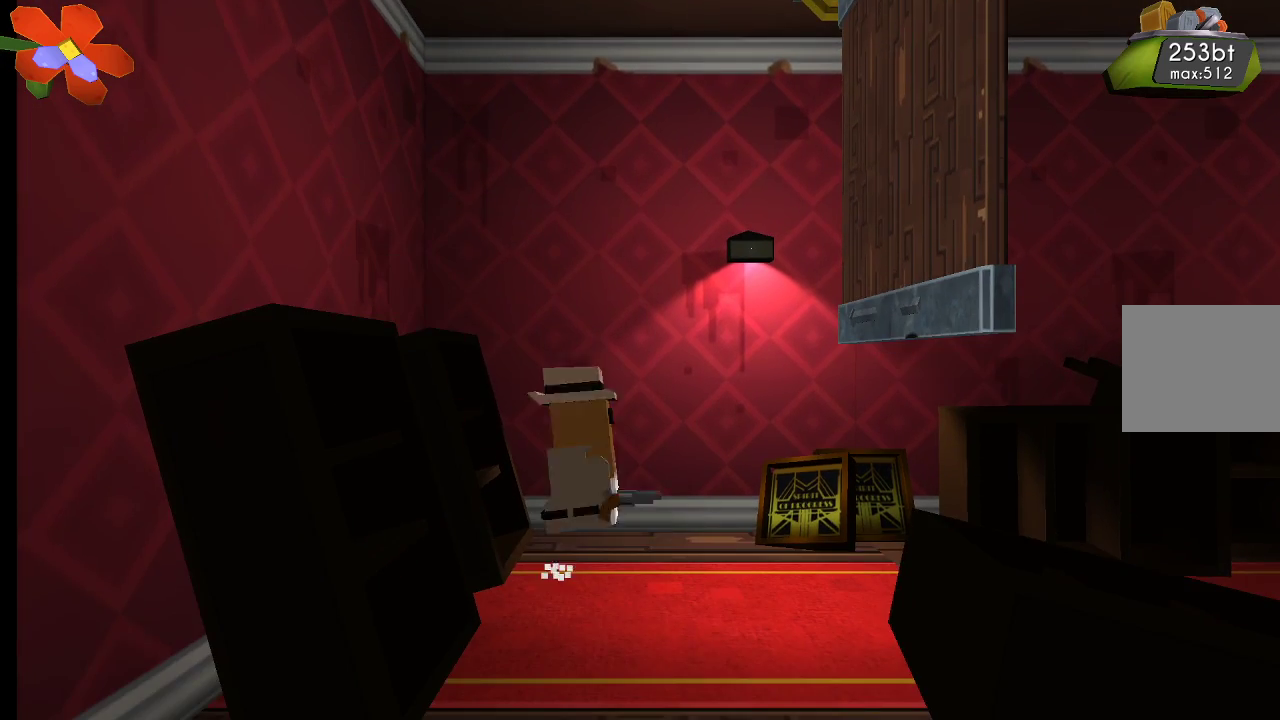
{"buttons": ["CROSS"], "left_stick": "right", "right_stick": "center", "events": [[167, "left_stick", "right"]]}
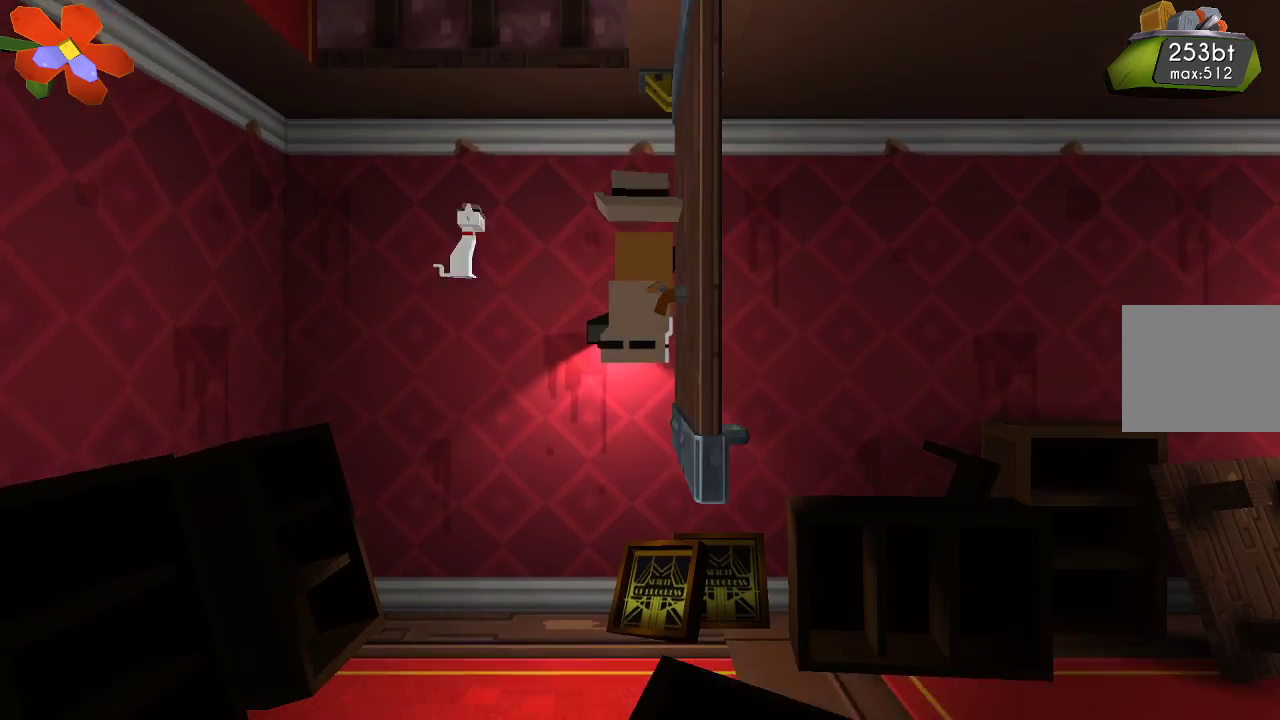
{"buttons": [], "left_stick": "center", "right_stick": "center", "events": [[33, "CROSS", "up"], [200, "left_stick", "center"], [300, "left_stick", "left"], [500, "left_stick", "center"]]}